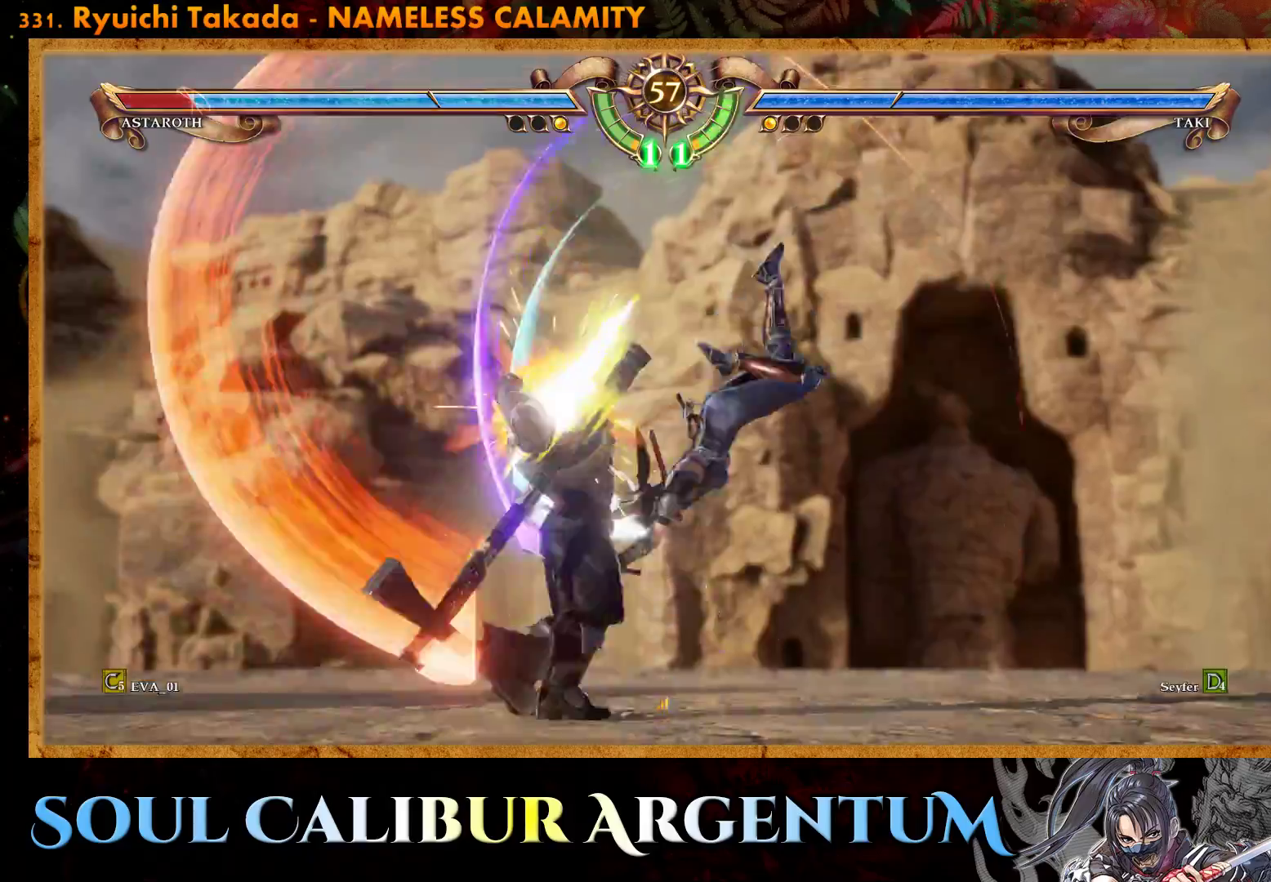
Gameplay with a controller (PlayStation layout); each line is a JSON object with the inputs held at the frame after it. "events" lists button and stick changes between this image and that frame as [ms after this image, input, new state], when the widget could be followed in between. Not read: left_stick.
{"buttons": ["L2"], "right_stick": "center", "events": [[100, "L2", "down"], [217, "L2", "up"], [283, "L2", "down"], [400, "L2", "up"], [433, "L2", "down"]]}
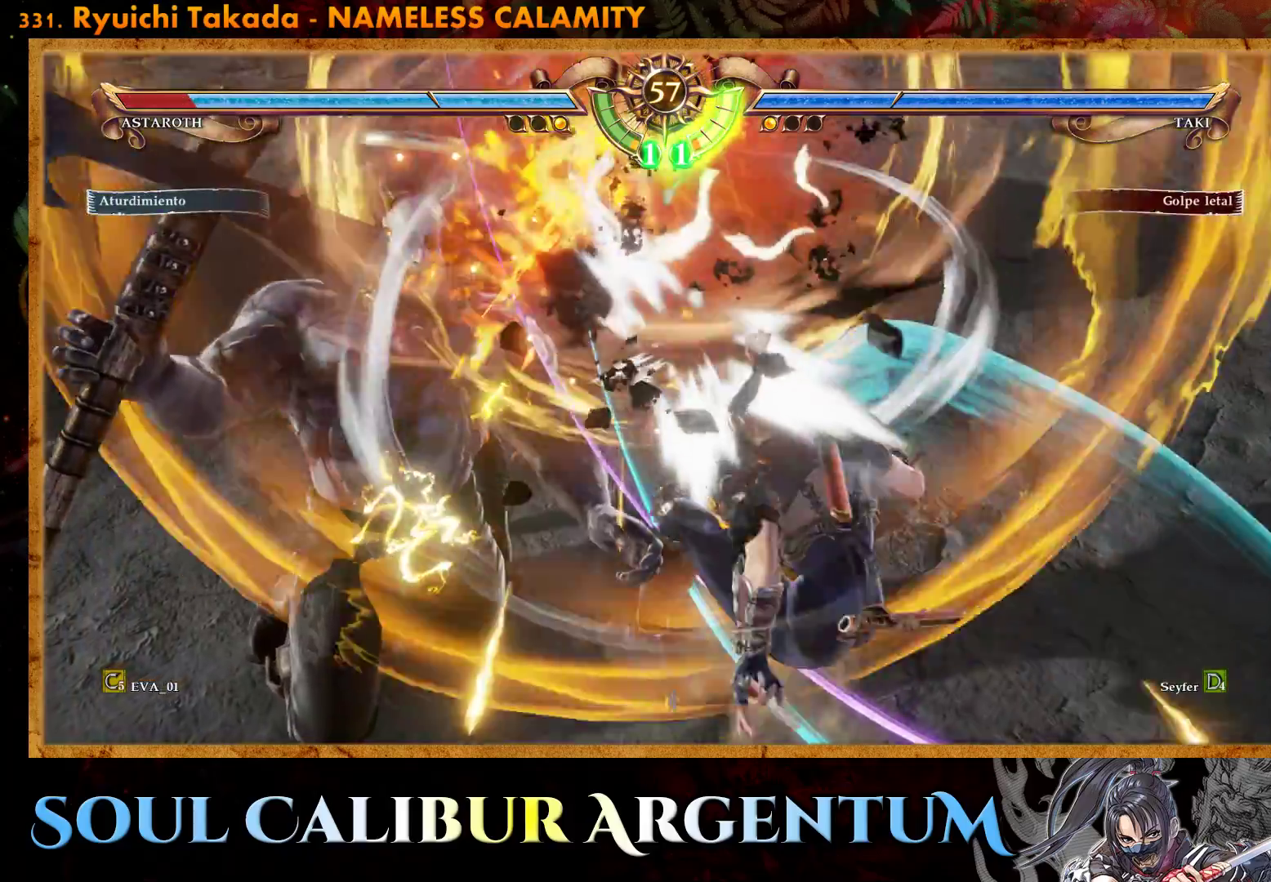
{"buttons": [], "right_stick": "center", "events": [[33, "L2", "up"], [83, "L2", "down"], [200, "L2", "up"], [250, "L2", "down"], [333, "L2", "up"]]}
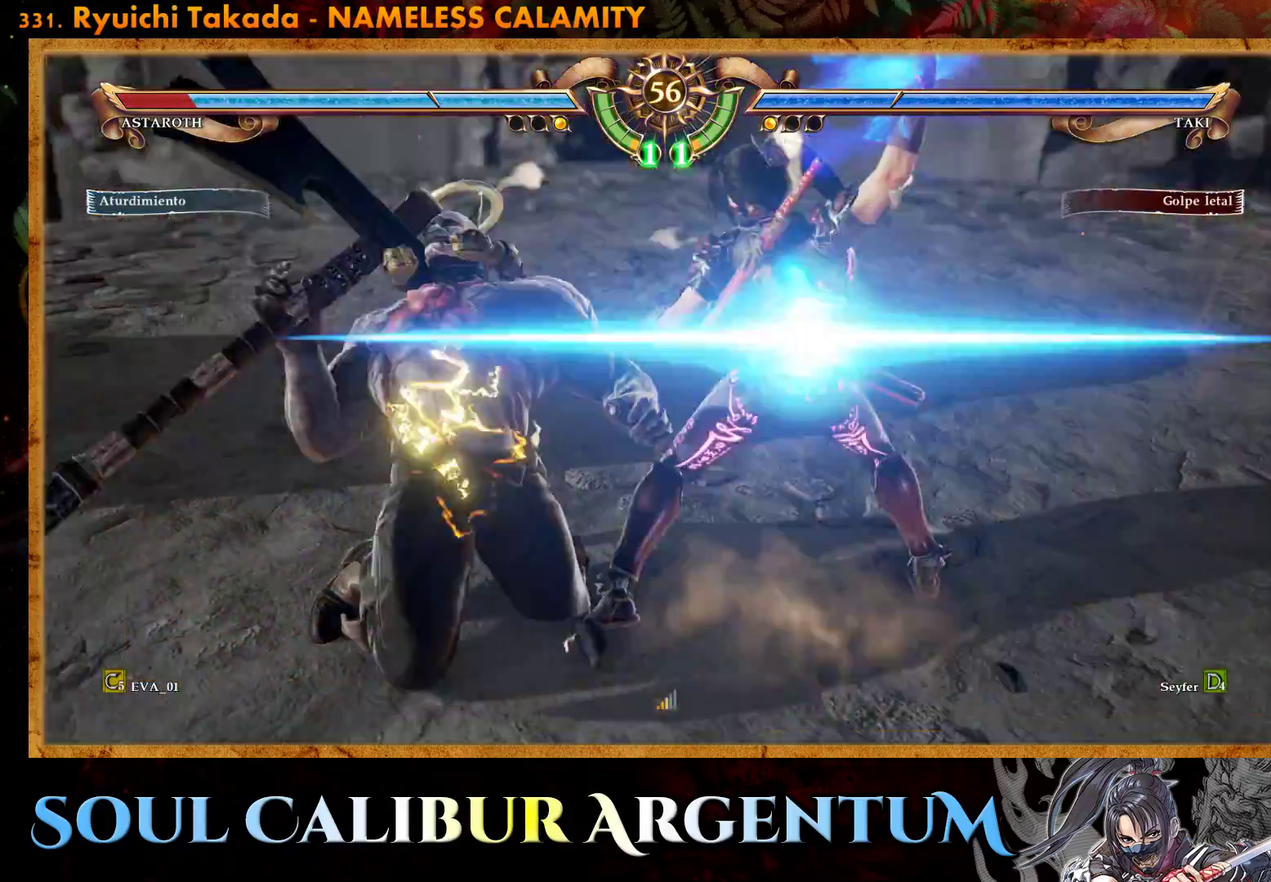
{"buttons": [], "right_stick": "center", "events": []}
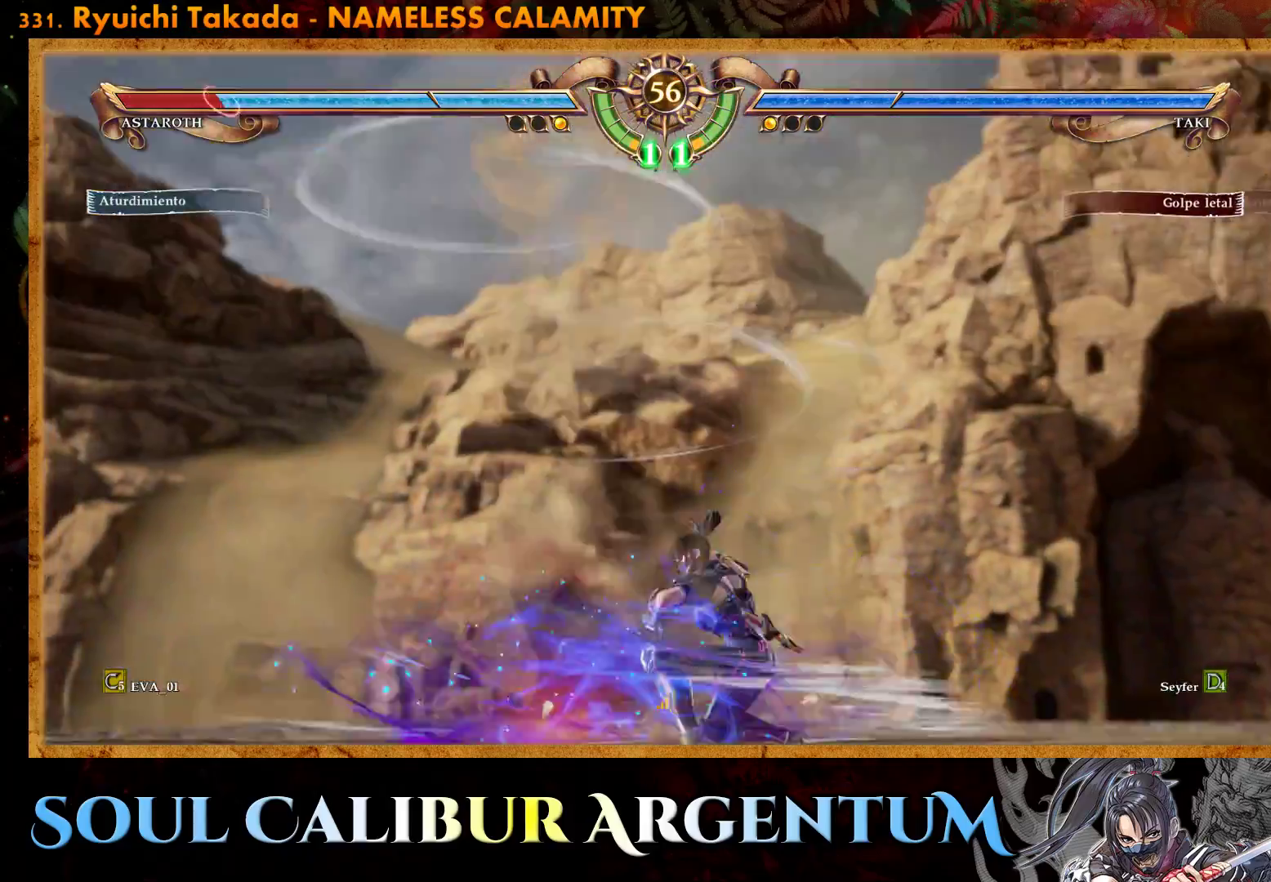
{"buttons": ["R2", "DPAD_LEFT"], "right_stick": "center", "events": [[367, "DPAD_LEFT", "down"], [383, "R2", "down"]]}
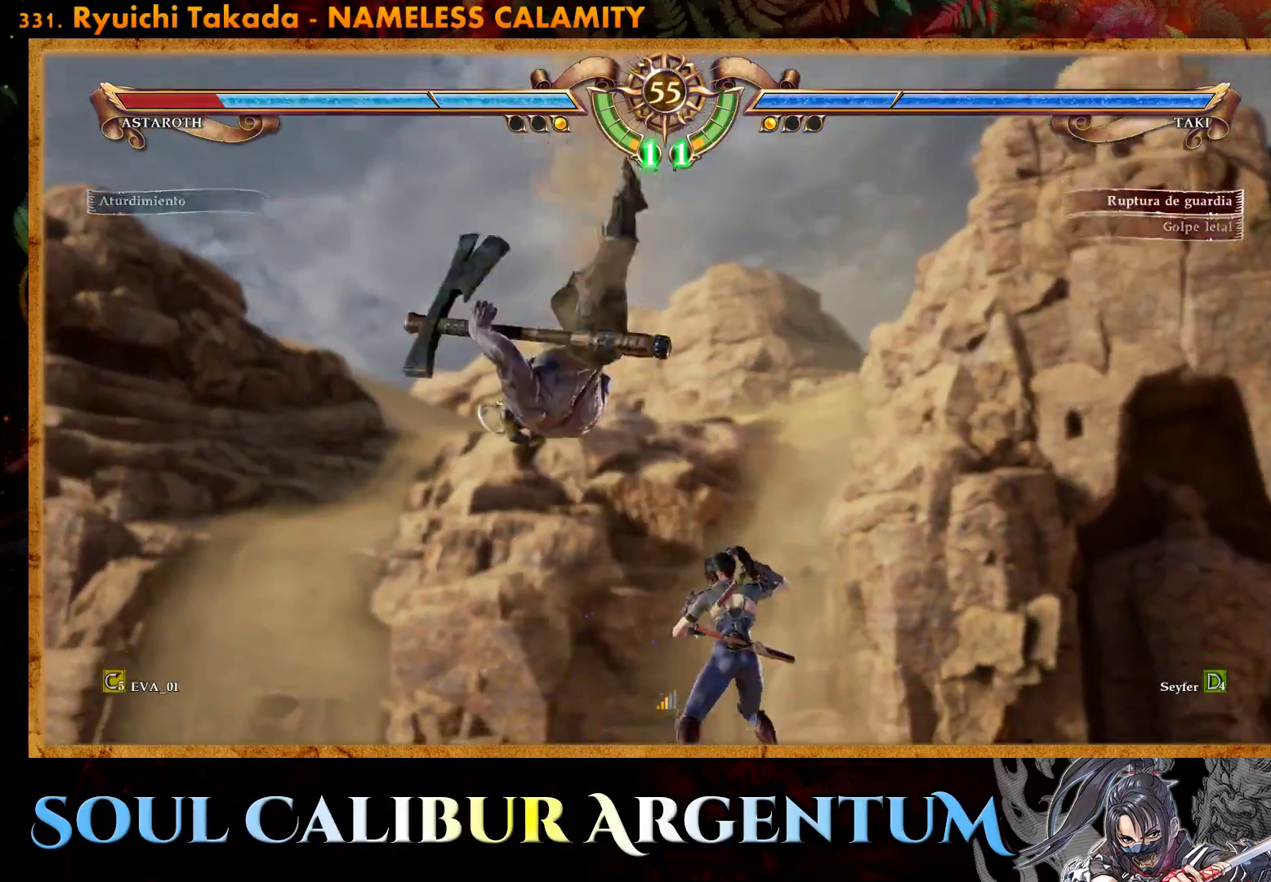
{"buttons": ["R2"], "right_stick": "center", "events": [[483, "DPAD_LEFT", "up"]]}
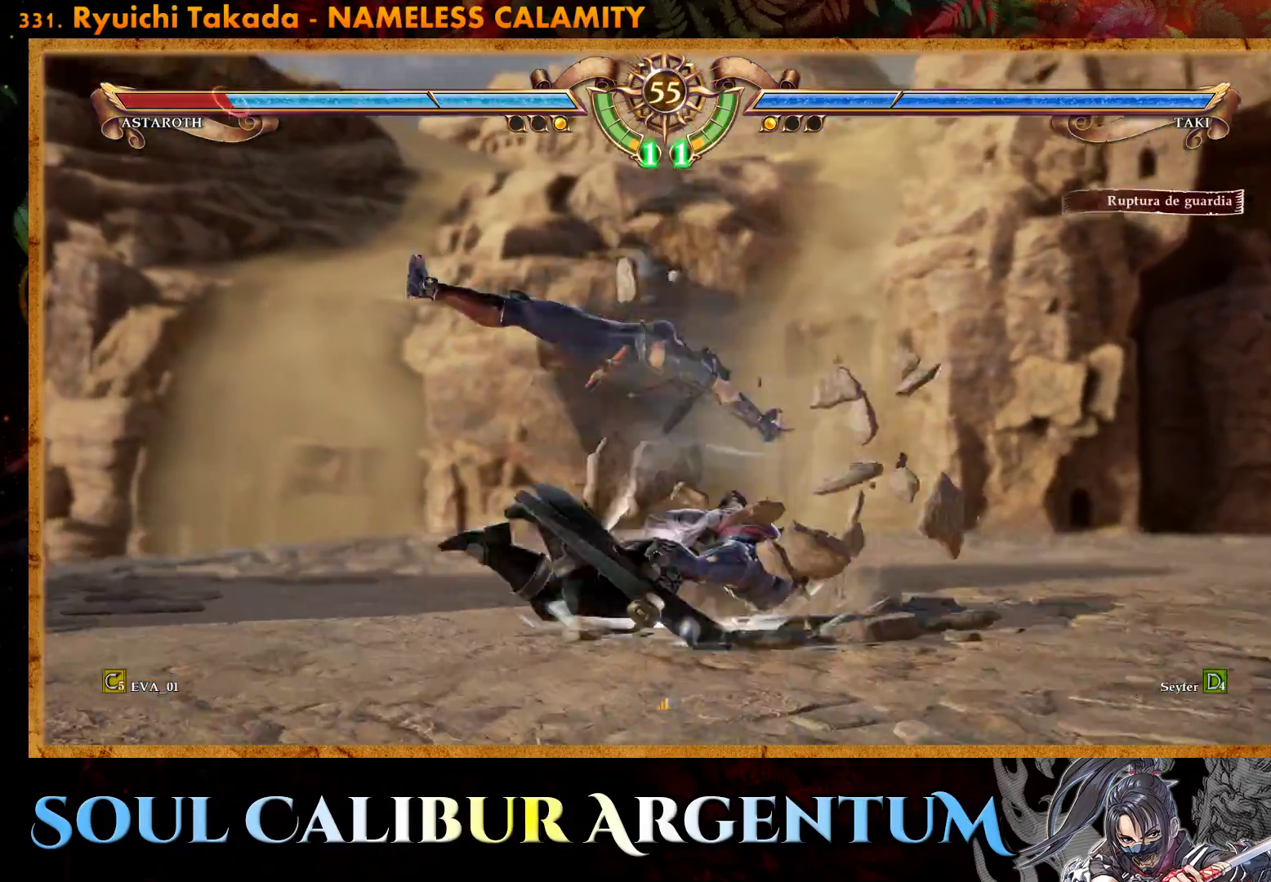
{"buttons": [], "right_stick": "center", "events": [[17, "R2", "up"]]}
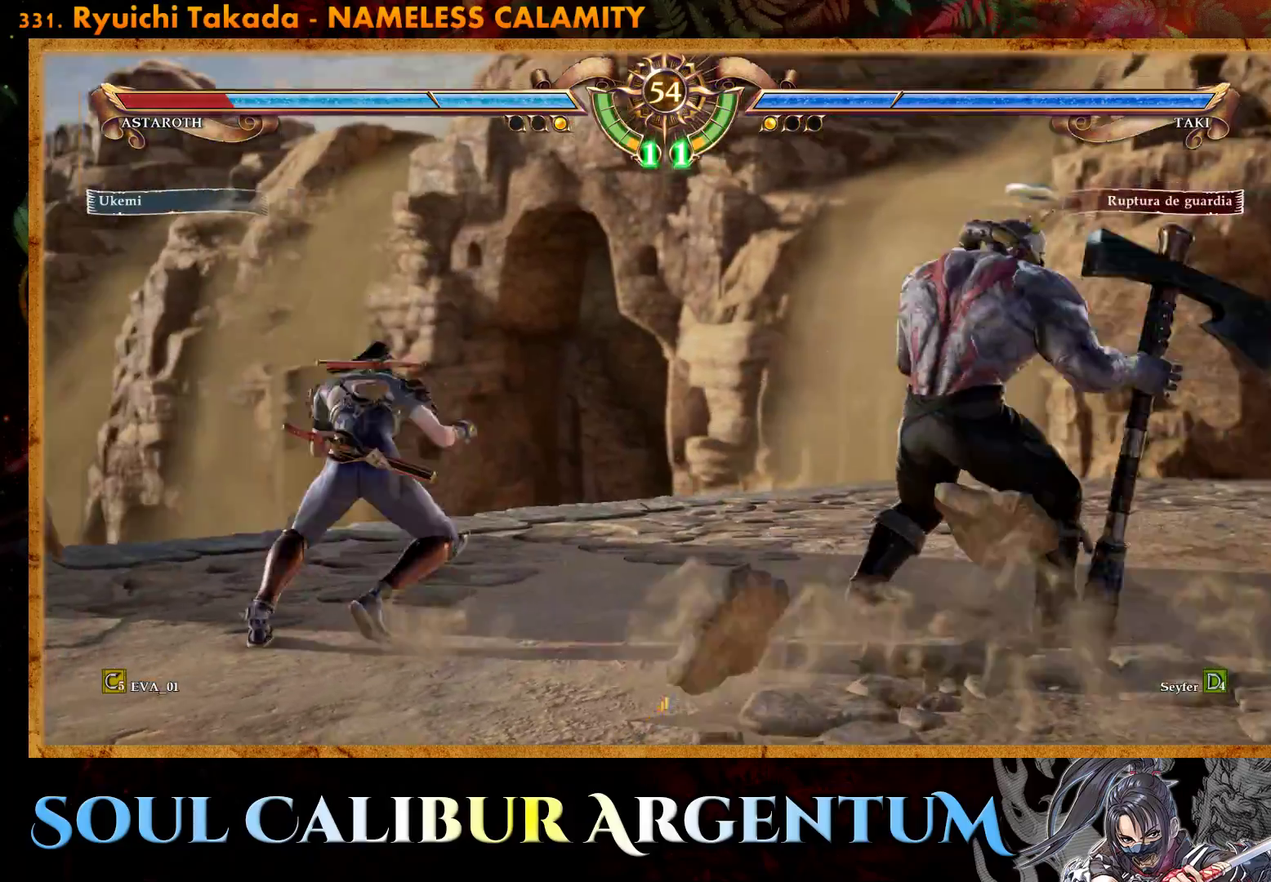
{"buttons": [], "right_stick": "center", "events": [[17, "CIRCLE", "down"], [117, "CIRCLE", "up"], [183, "CIRCLE", "down"], [267, "CIRCLE", "up"], [350, "CIRCLE", "down"], [417, "CIRCLE", "up"]]}
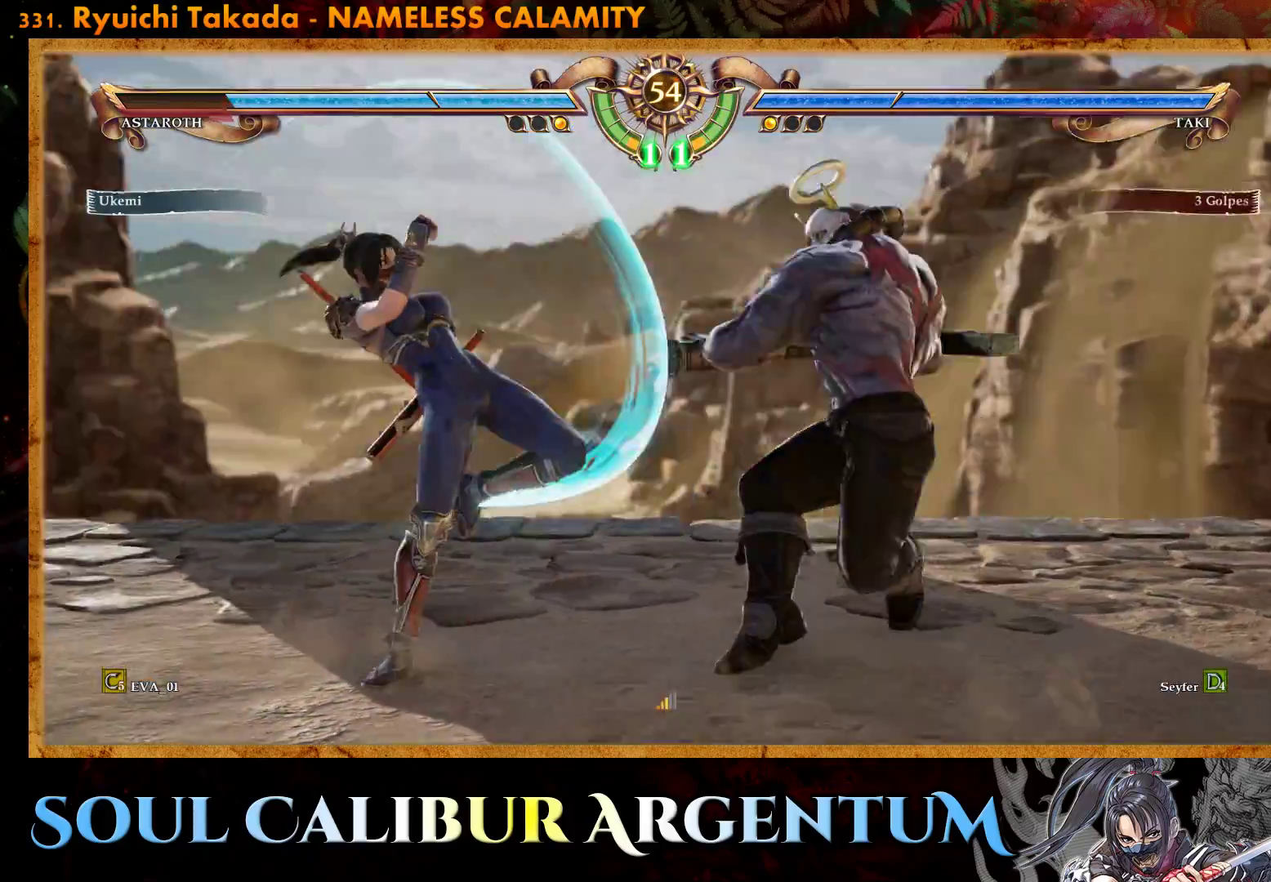
{"buttons": ["CROSS"], "right_stick": "center", "events": [[233, "SQUARE", "down"], [317, "DPAD_RIGHT", "down"], [350, "SQUARE", "up"], [467, "CROSS", "down"], [467, "DPAD_RIGHT", "up"]]}
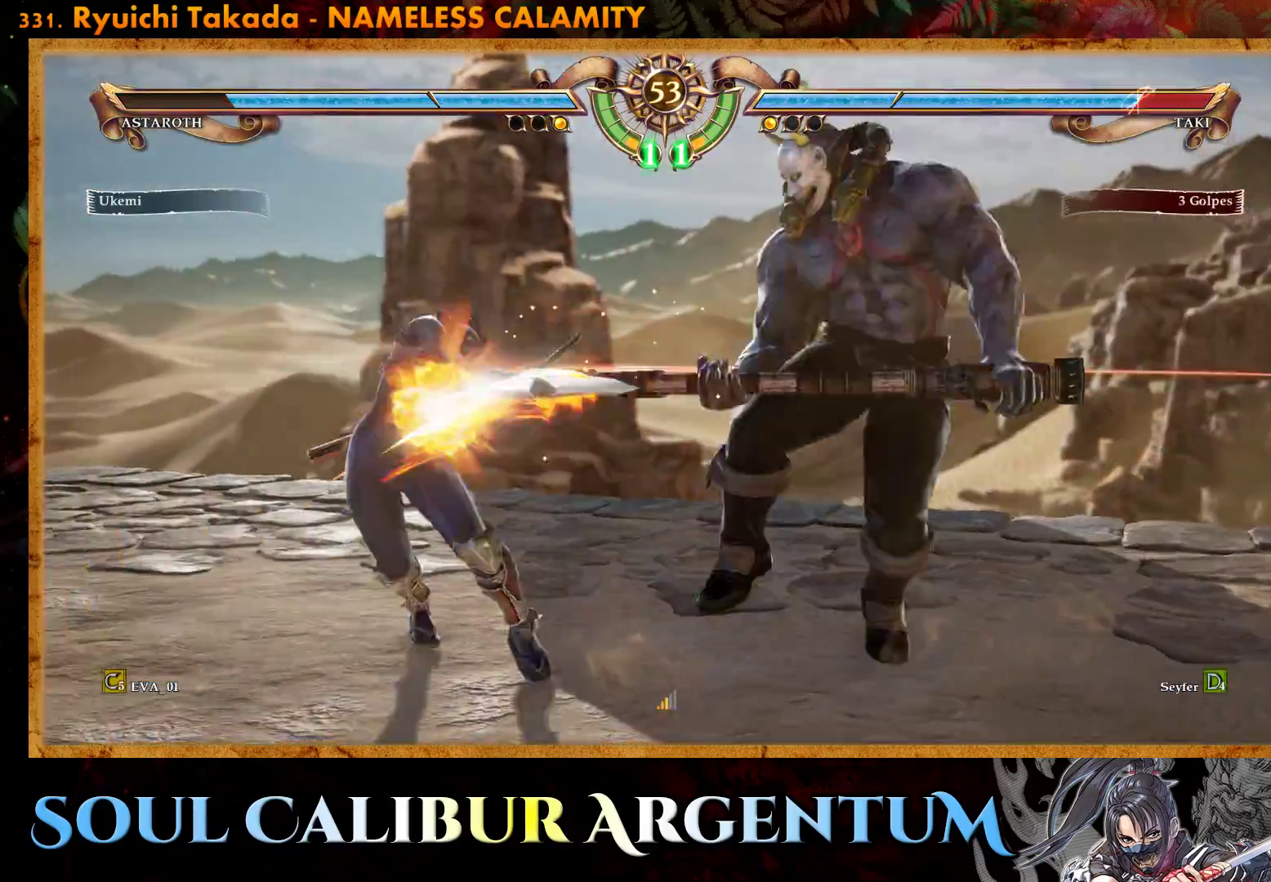
{"buttons": ["CROSS"], "right_stick": "center", "events": []}
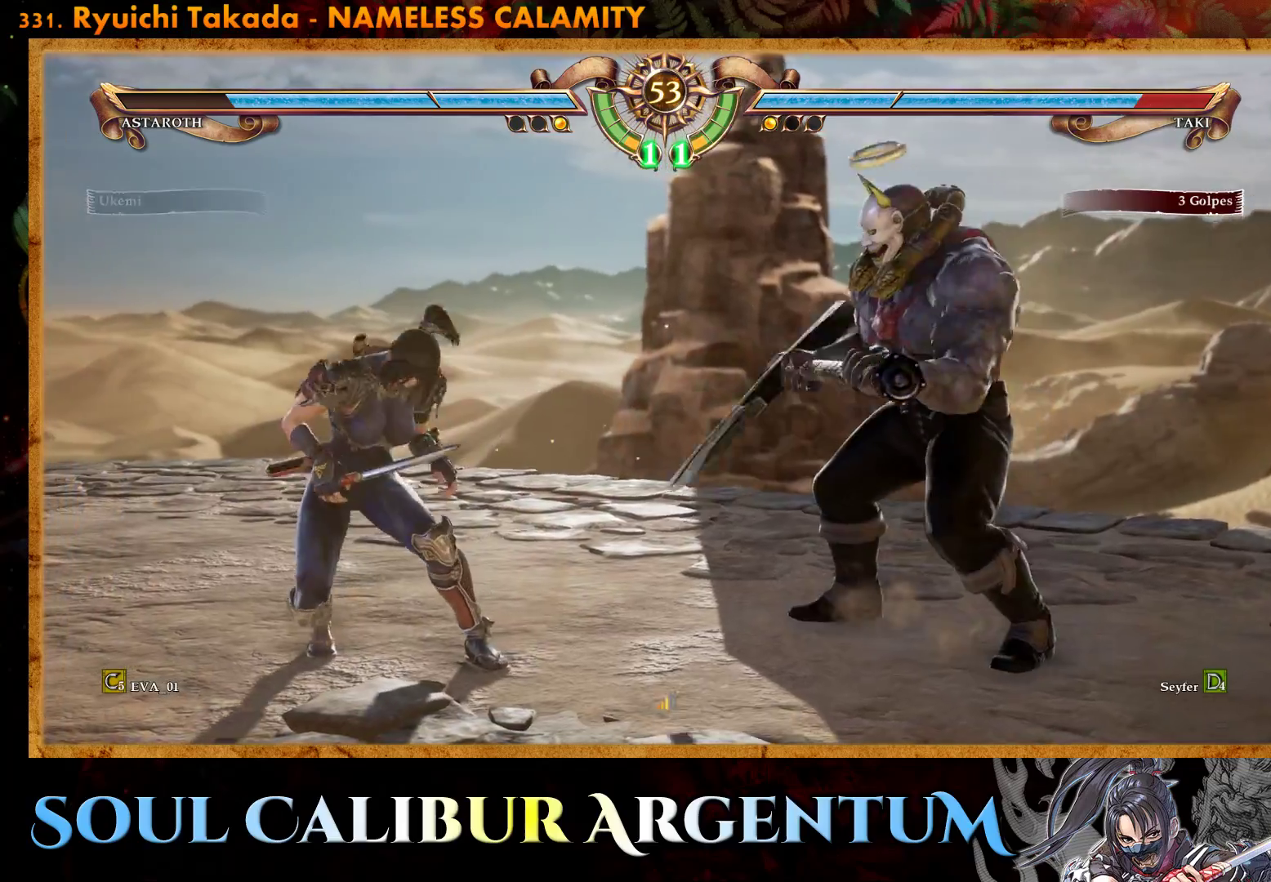
{"buttons": ["CROSS"], "right_stick": "center", "events": [[217, "SQUARE", "down"], [350, "SQUARE", "up"]]}
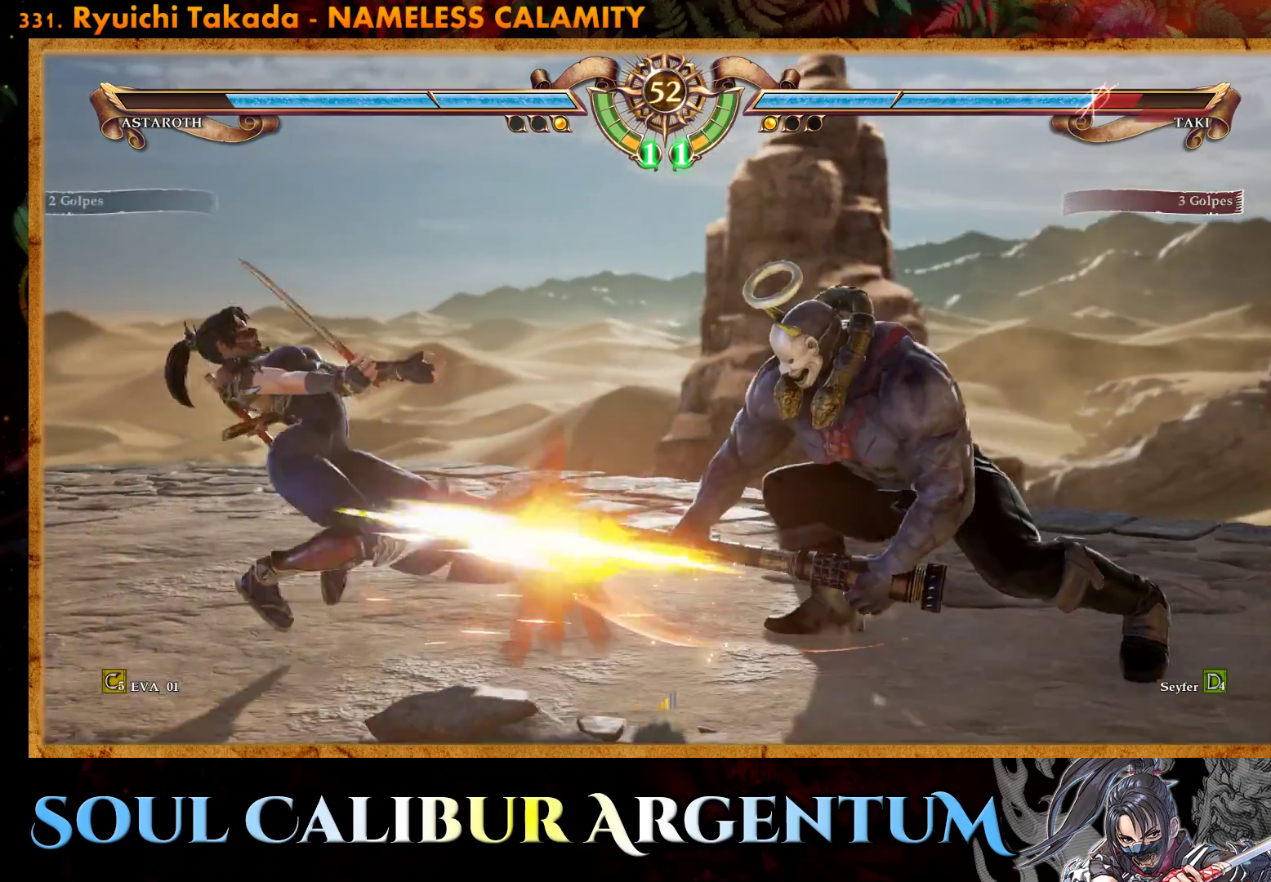
{"buttons": [], "right_stick": "center", "events": [[150, "CROSS", "up"]]}
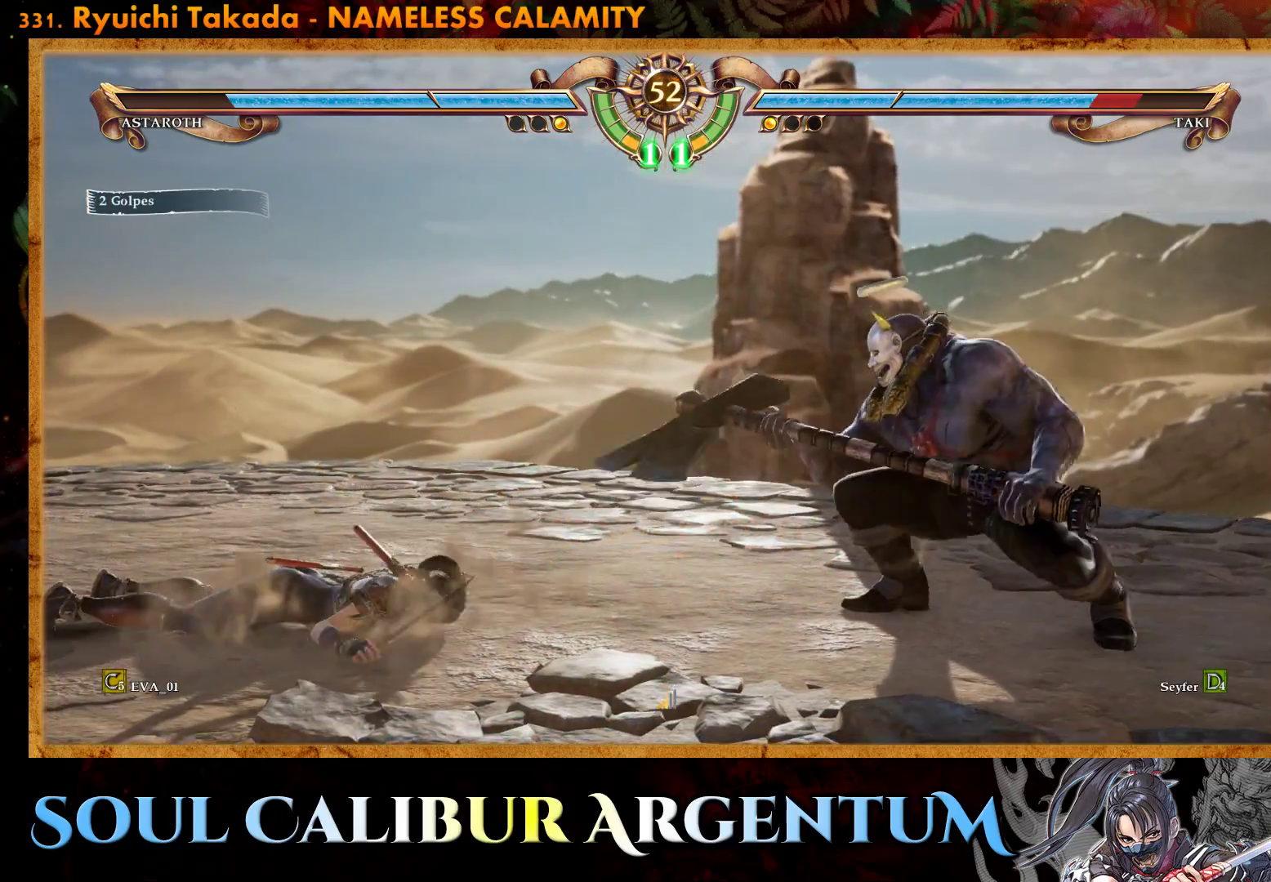
{"buttons": ["CROSS"], "right_stick": "center", "events": [[83, "DPAD_UP", "down"], [150, "DPAD_UP", "up"], [233, "DPAD_UP", "down"], [350, "DPAD_UP", "up"], [417, "CROSS", "down"]]}
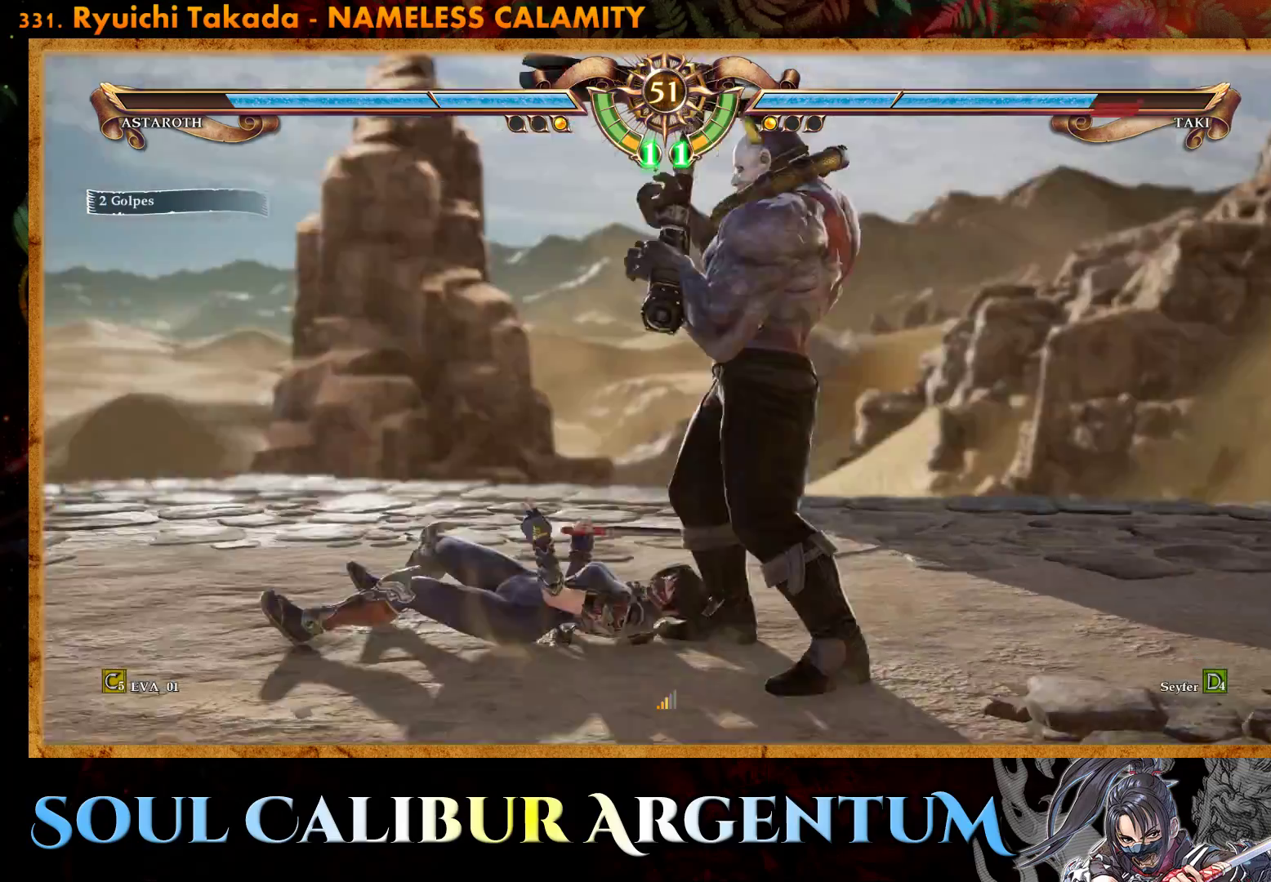
{"buttons": ["CROSS"], "right_stick": "center", "events": [[83, "SQUARE", "down"], [233, "SQUARE", "up"]]}
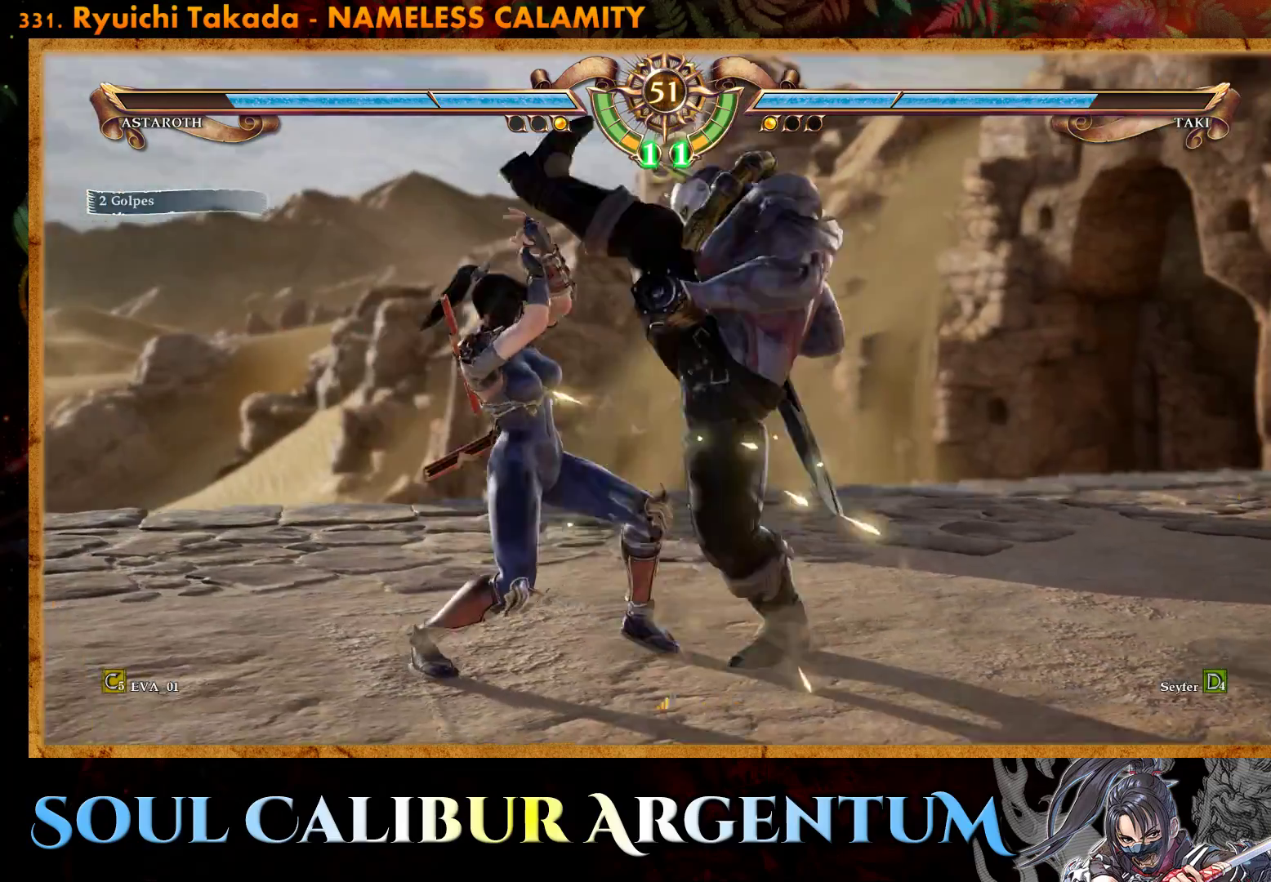
{"buttons": ["CROSS"], "right_stick": "center", "events": []}
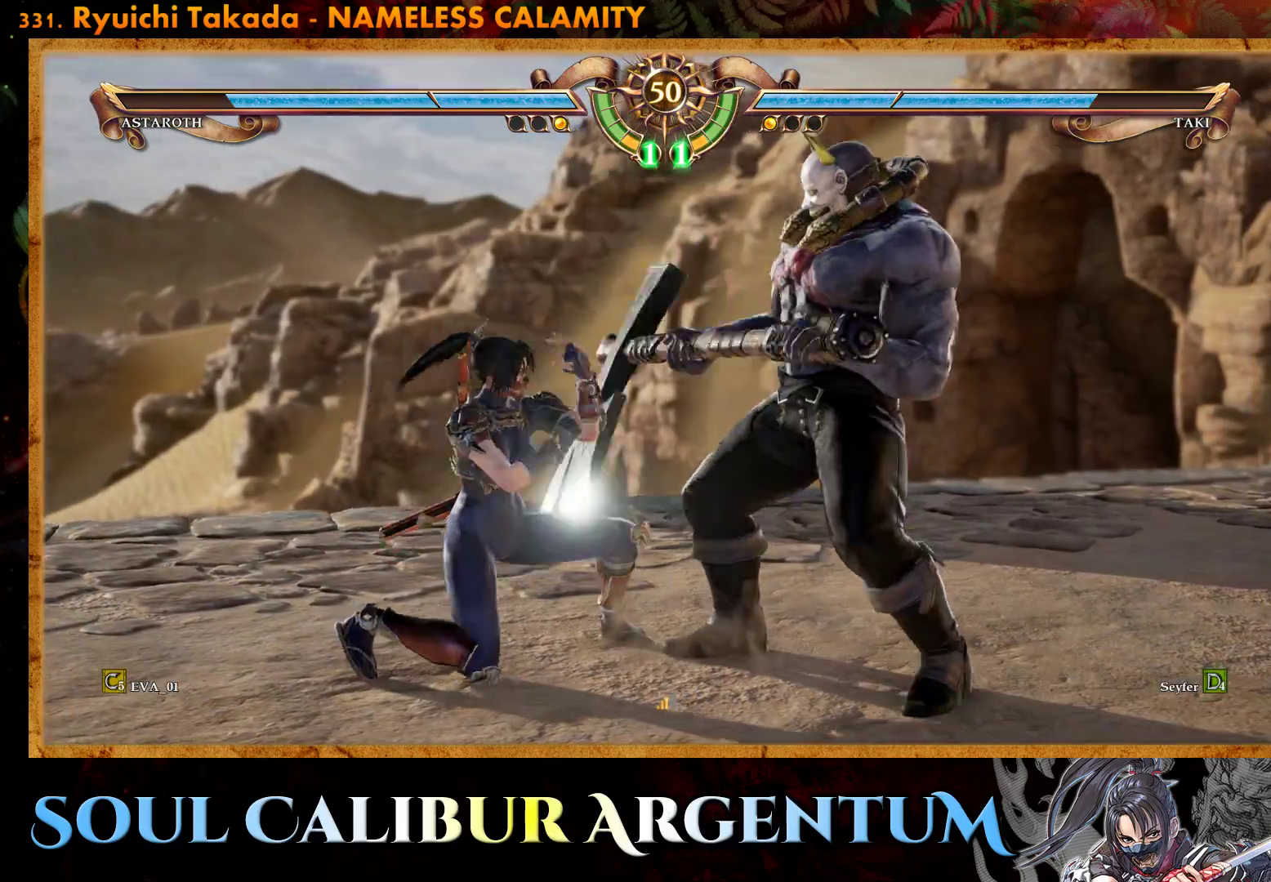
{"buttons": ["SQUARE"], "right_stick": "center", "events": [[150, "CROSS", "up"], [167, "SQUARE", "down"], [317, "SQUARE", "up"], [333, "SQUARE", "down"], [433, "SQUARE", "up"], [483, "SQUARE", "down"]]}
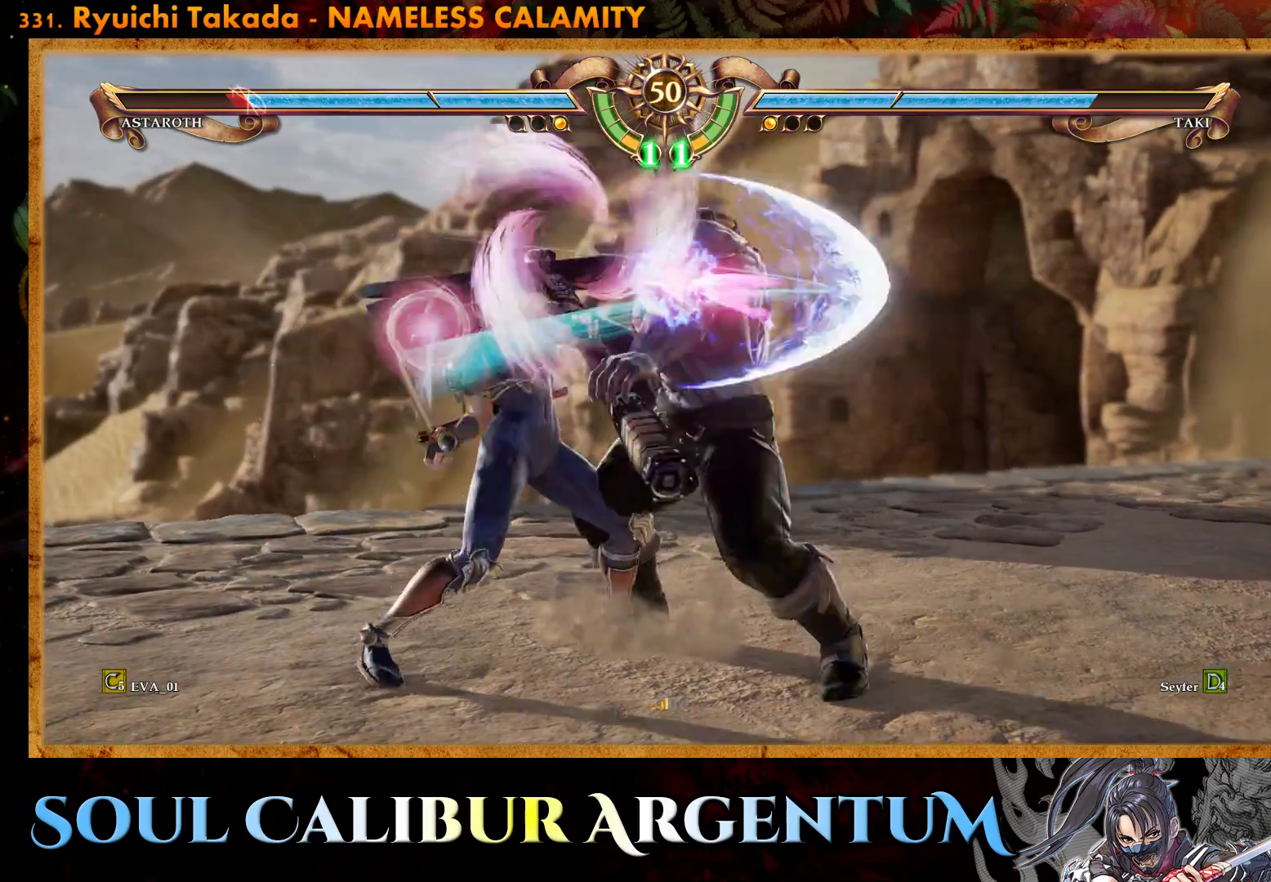
{"buttons": ["SQUARE"], "right_stick": "center", "events": [[67, "SQUARE", "up"], [133, "SQUARE", "down"], [217, "SQUARE", "up"], [283, "SQUARE", "down"], [383, "SQUARE", "up"], [433, "SQUARE", "down"]]}
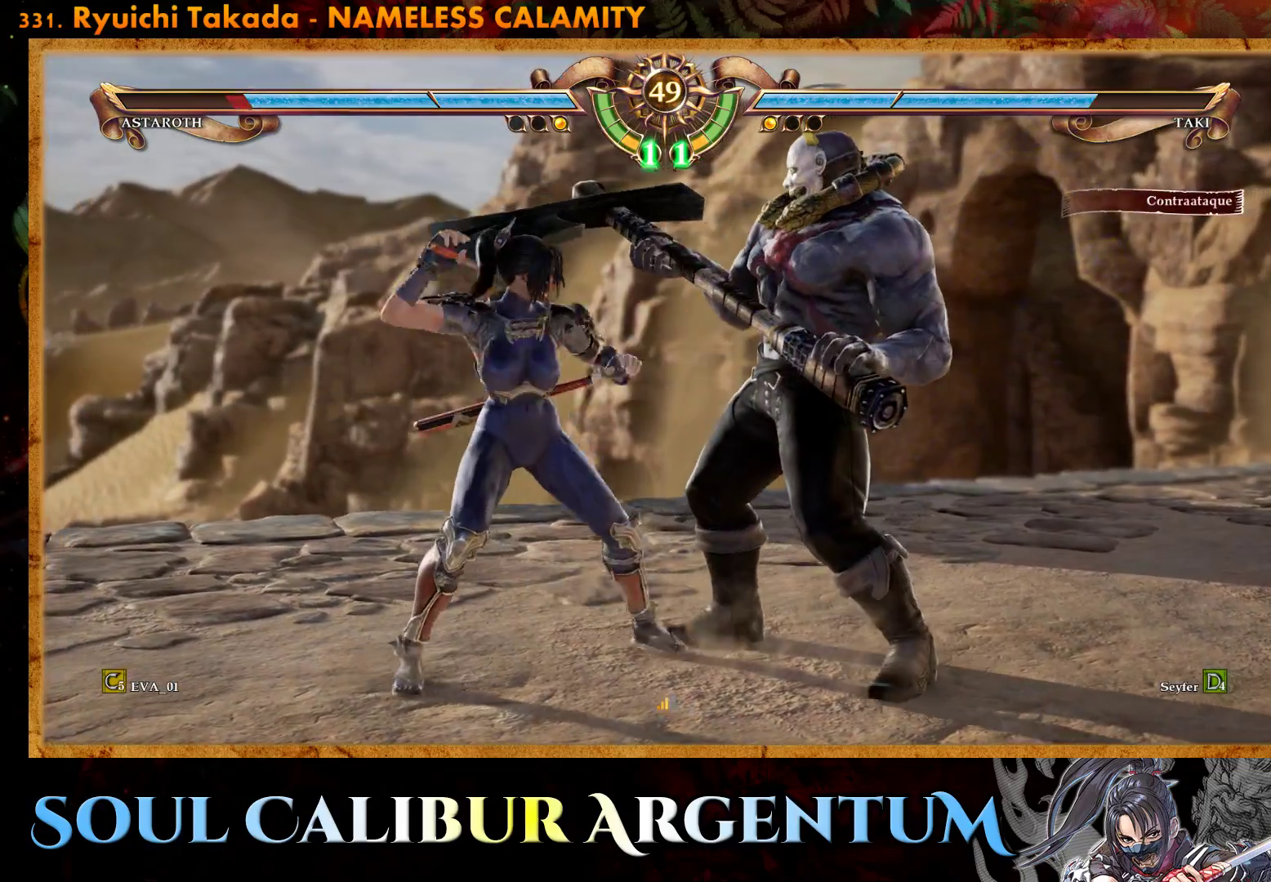
{"buttons": [], "right_stick": "center", "events": [[50, "SQUARE", "up"], [83, "SQUARE", "down"], [183, "SQUARE", "up"]]}
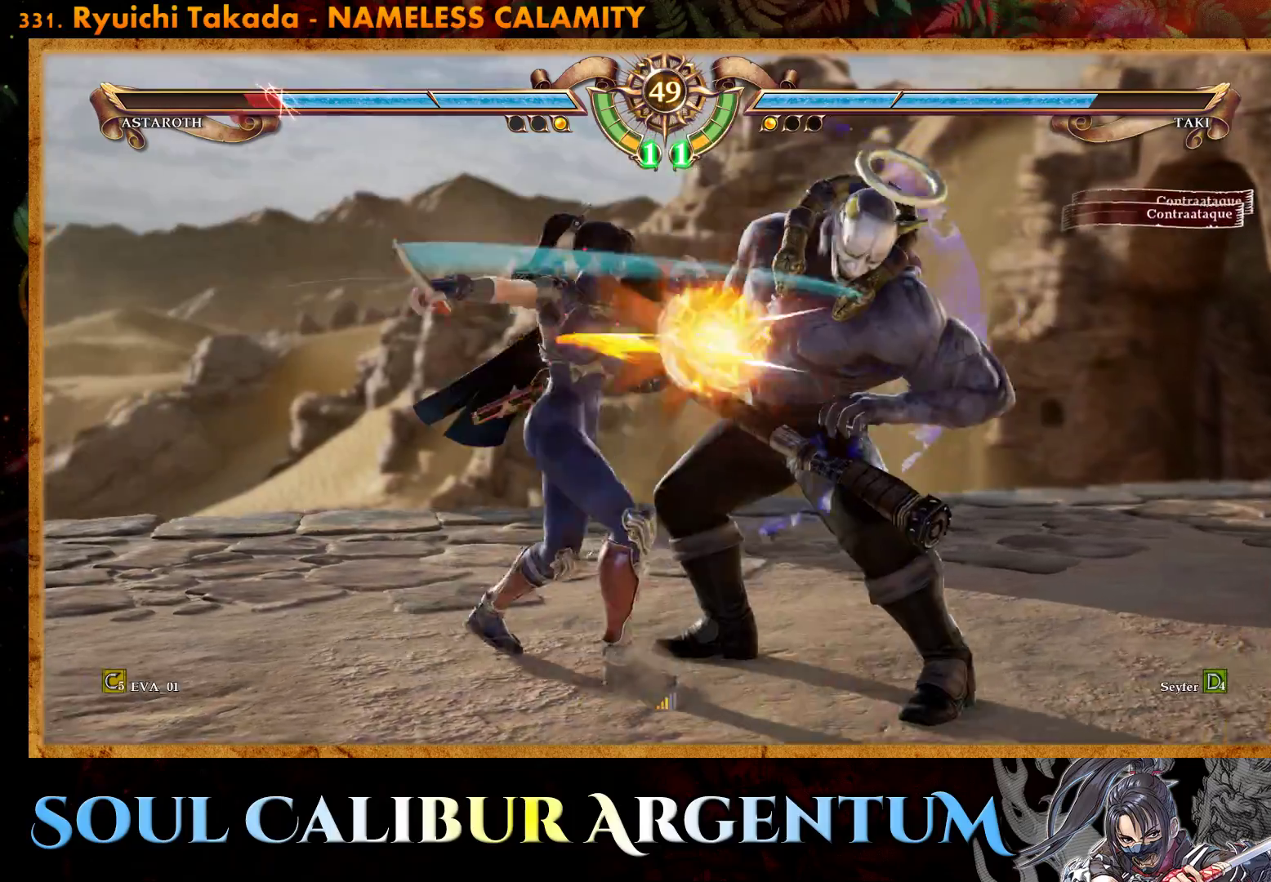
{"buttons": [], "right_stick": "center", "events": []}
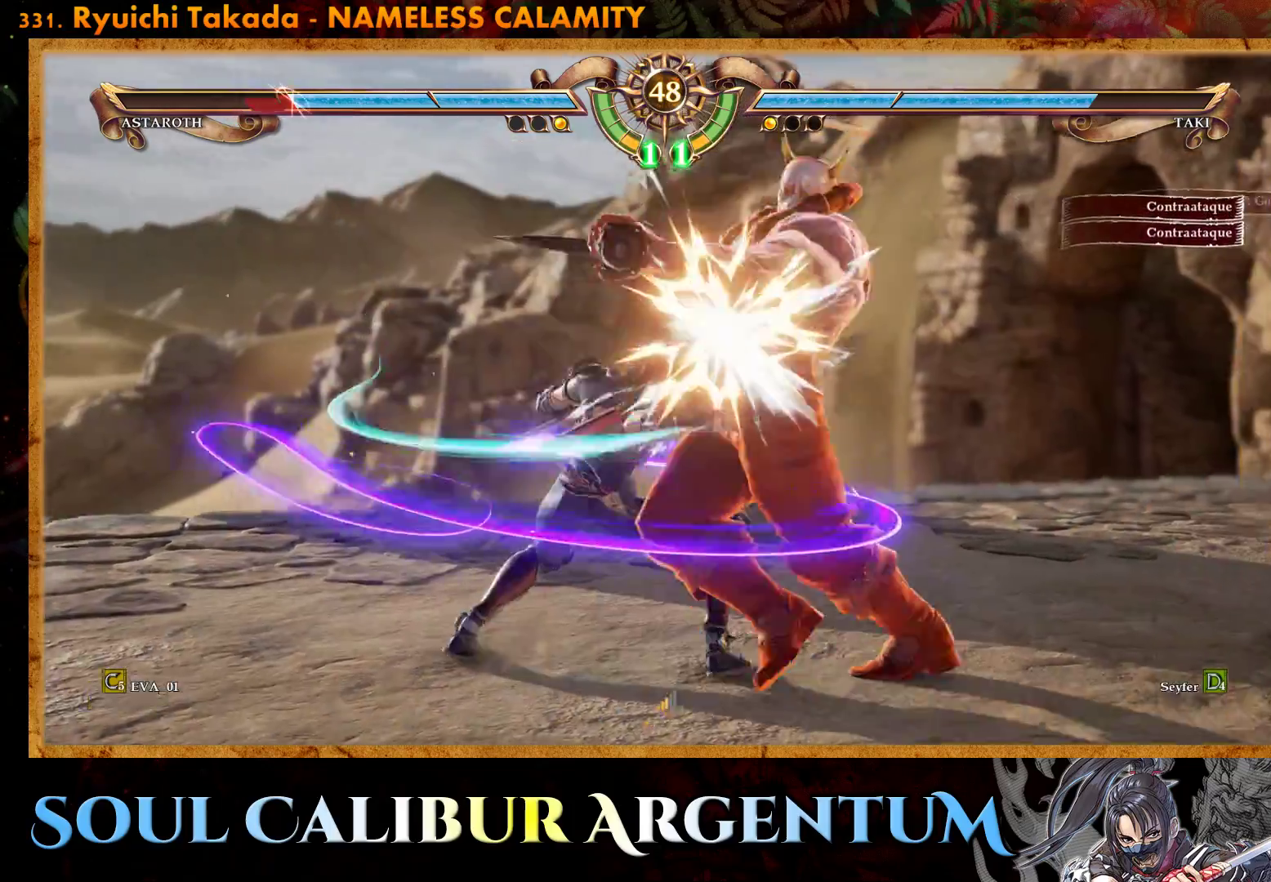
{"buttons": [], "right_stick": "center", "events": []}
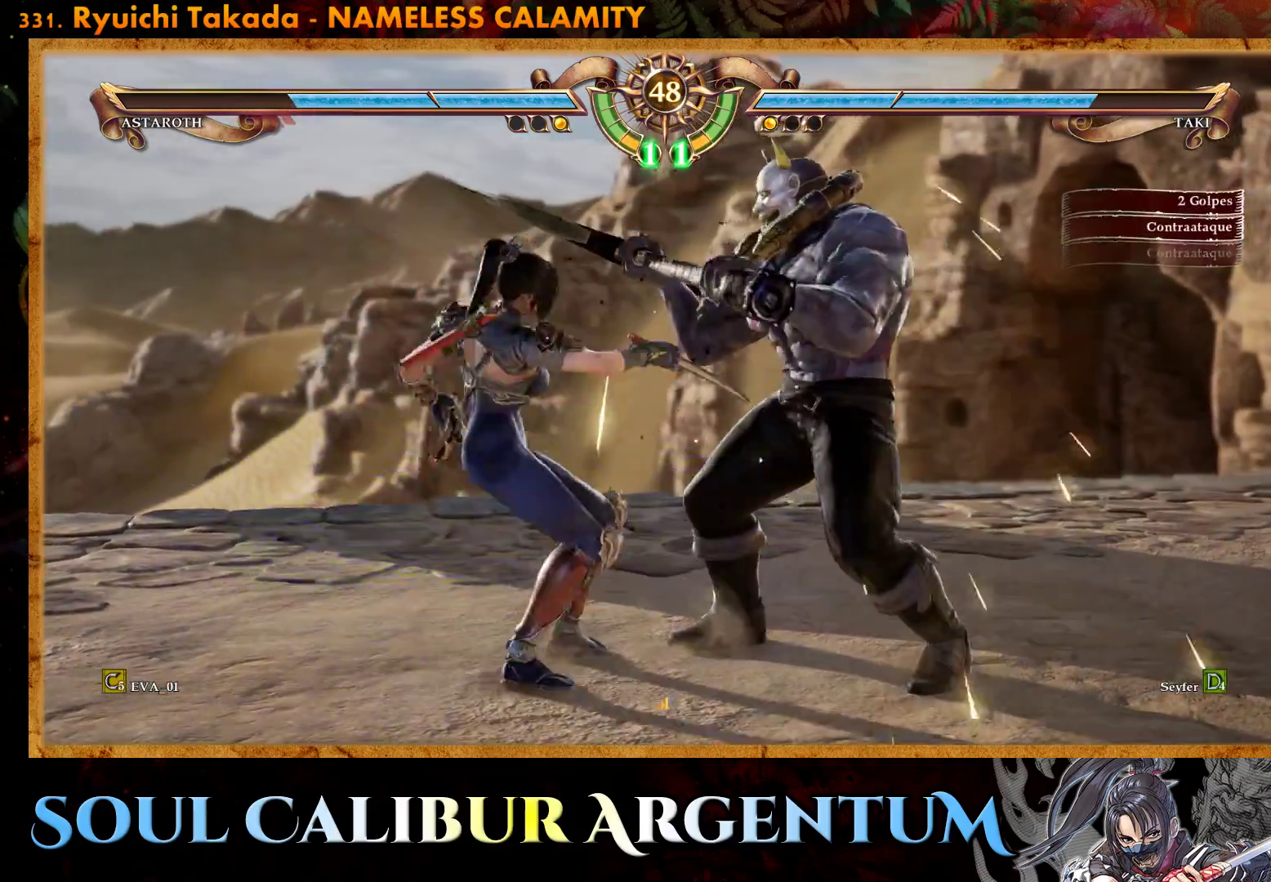
{"buttons": ["CROSS"], "right_stick": "center", "events": [[67, "CROSS", "down"]]}
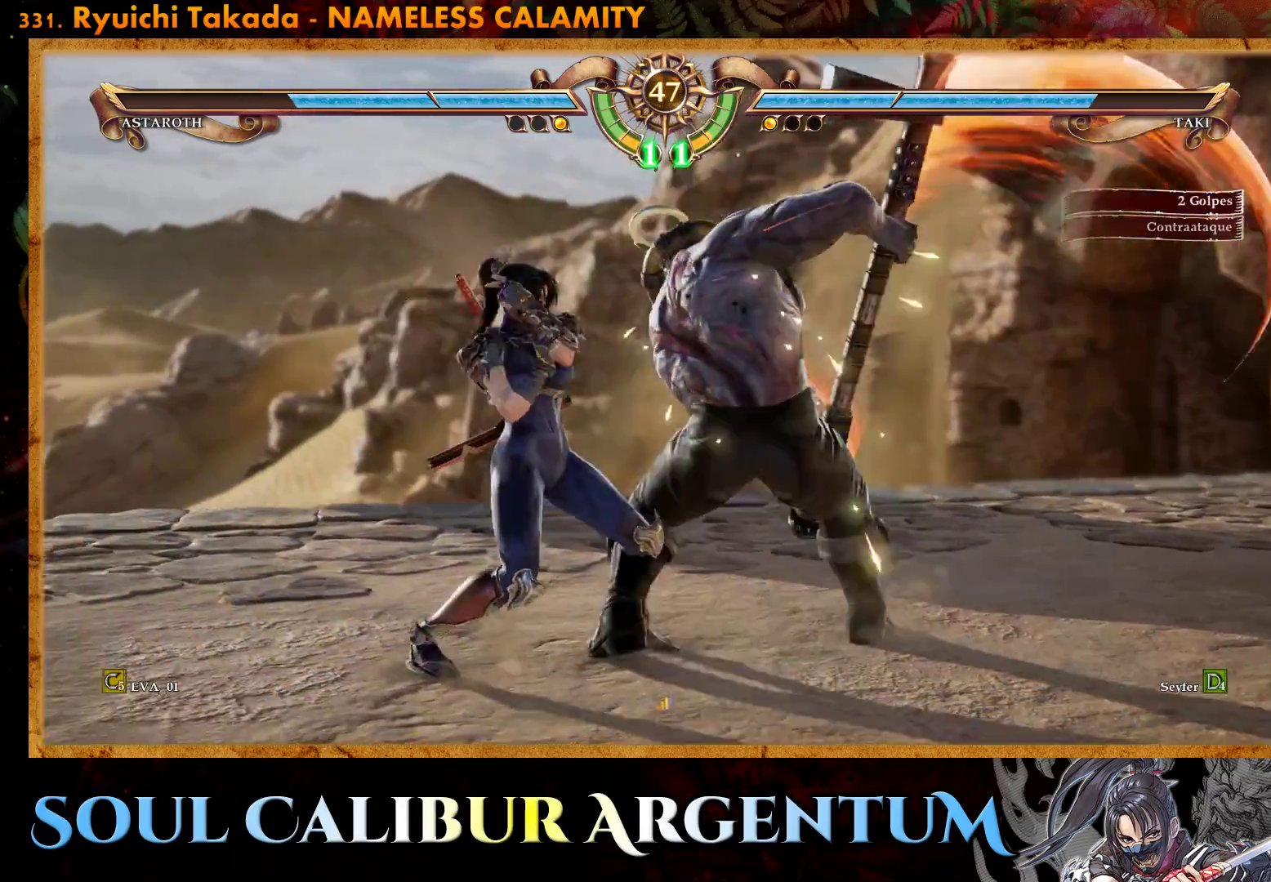
{"buttons": [], "right_stick": "center", "events": [[433, "CROSS", "up"]]}
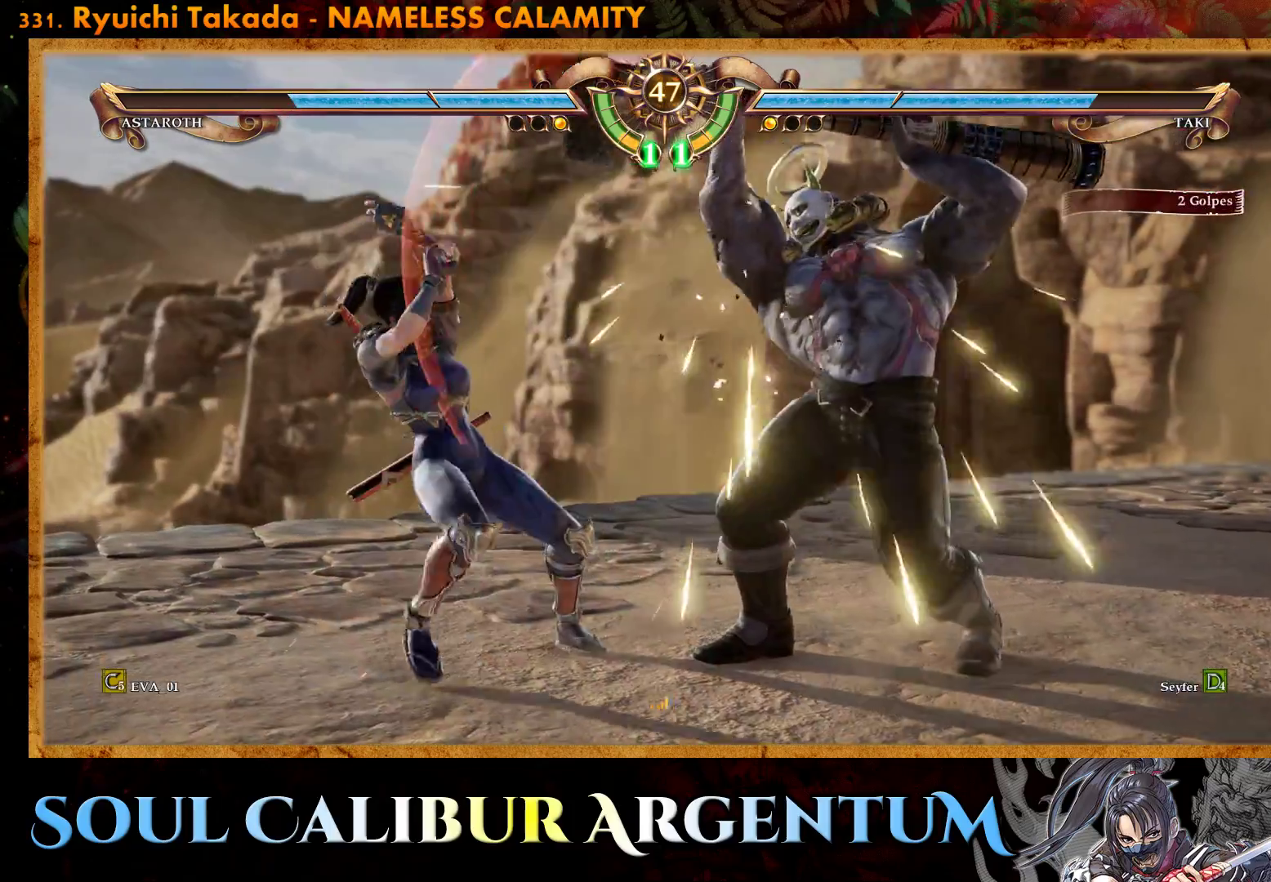
{"buttons": ["CIRCLE"], "right_stick": "center", "events": [[133, "SQUARE", "down"], [183, "SQUARE", "up"], [267, "SQUARE", "down"], [350, "SQUARE", "up"], [483, "CIRCLE", "down"]]}
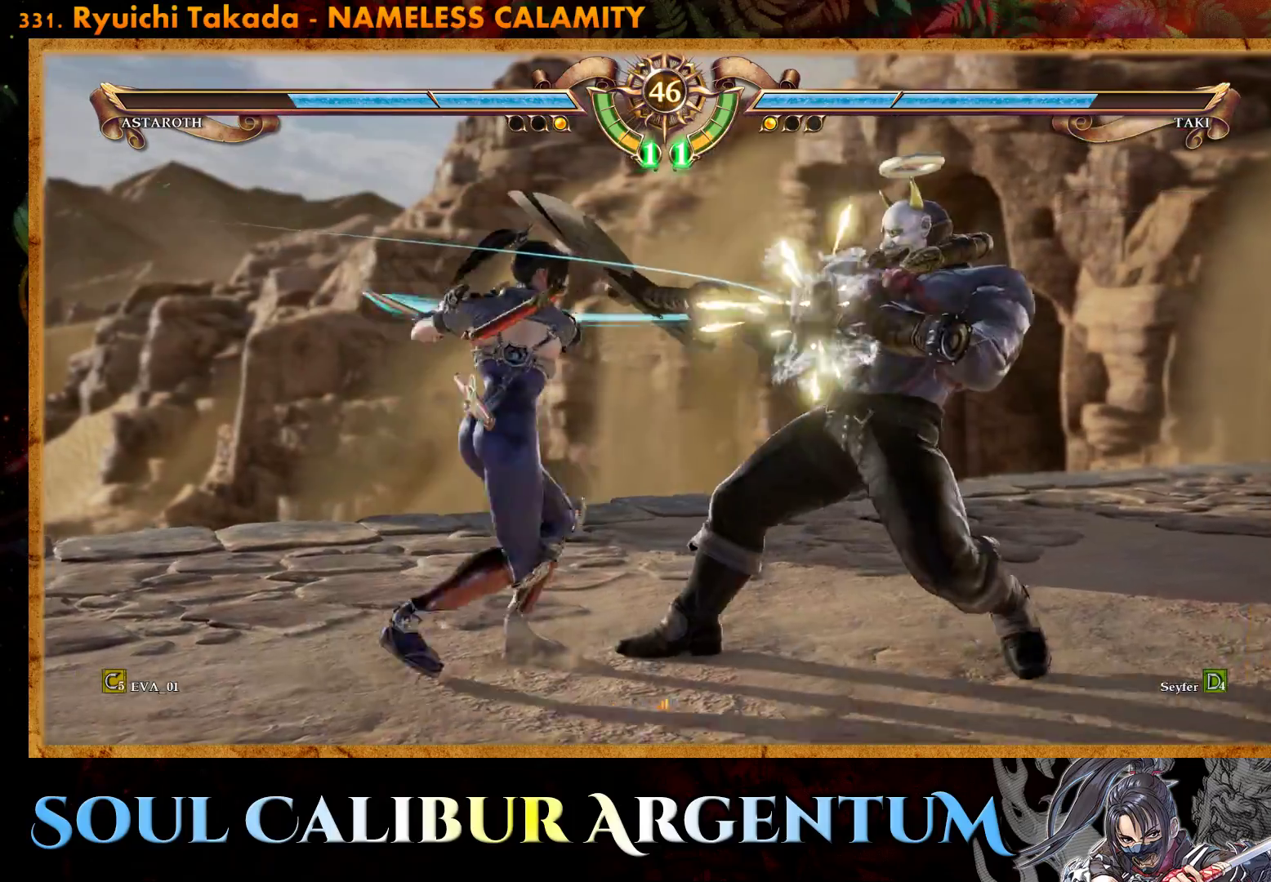
{"buttons": ["CROSS"], "right_stick": "center", "events": [[67, "CIRCLE", "up"], [133, "CIRCLE", "down"], [200, "CIRCLE", "up"], [333, "CROSS", "down"]]}
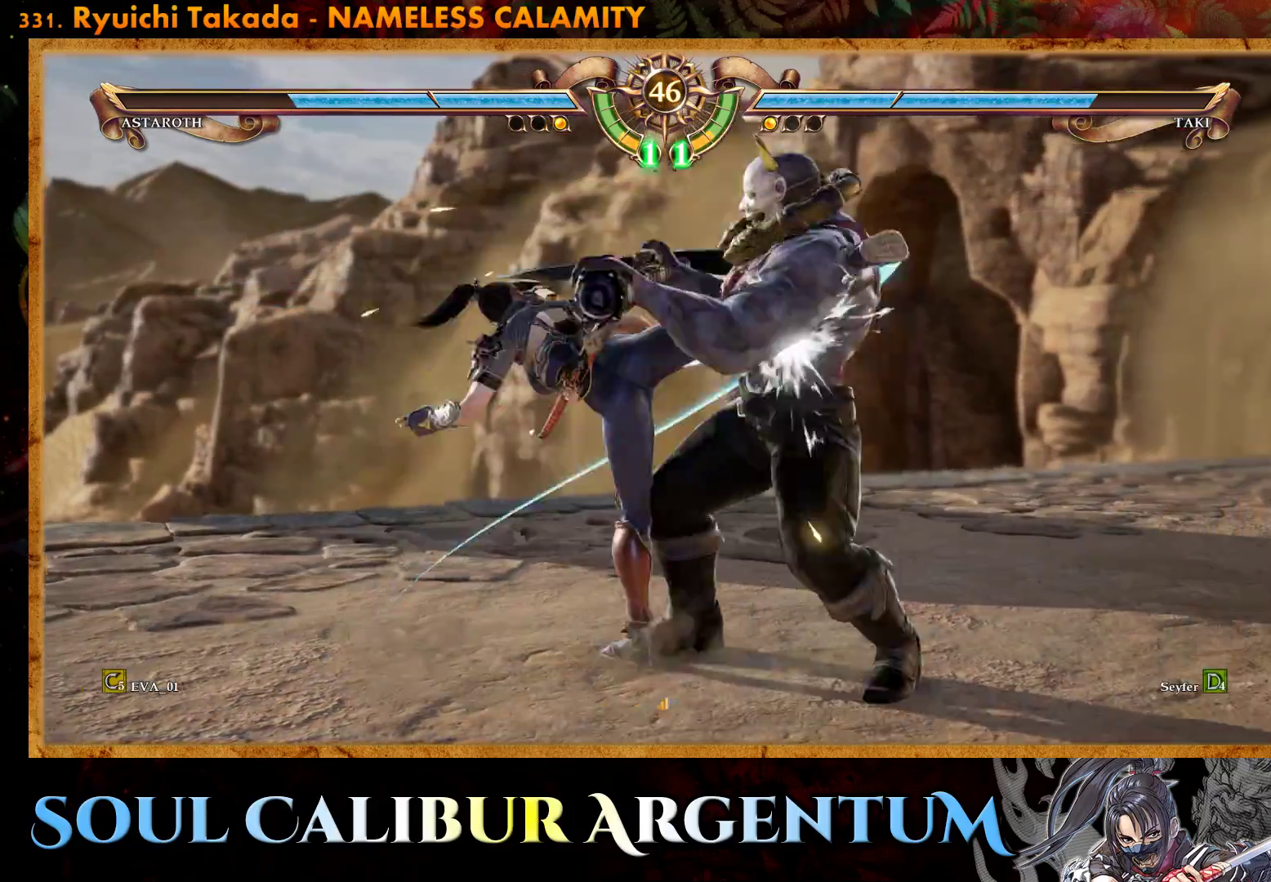
{"buttons": ["TRIANGLE", "DPAD_LEFT"], "right_stick": "center", "events": [[33, "CROSS", "up"], [350, "DPAD_LEFT", "down"], [400, "TRIANGLE", "down"]]}
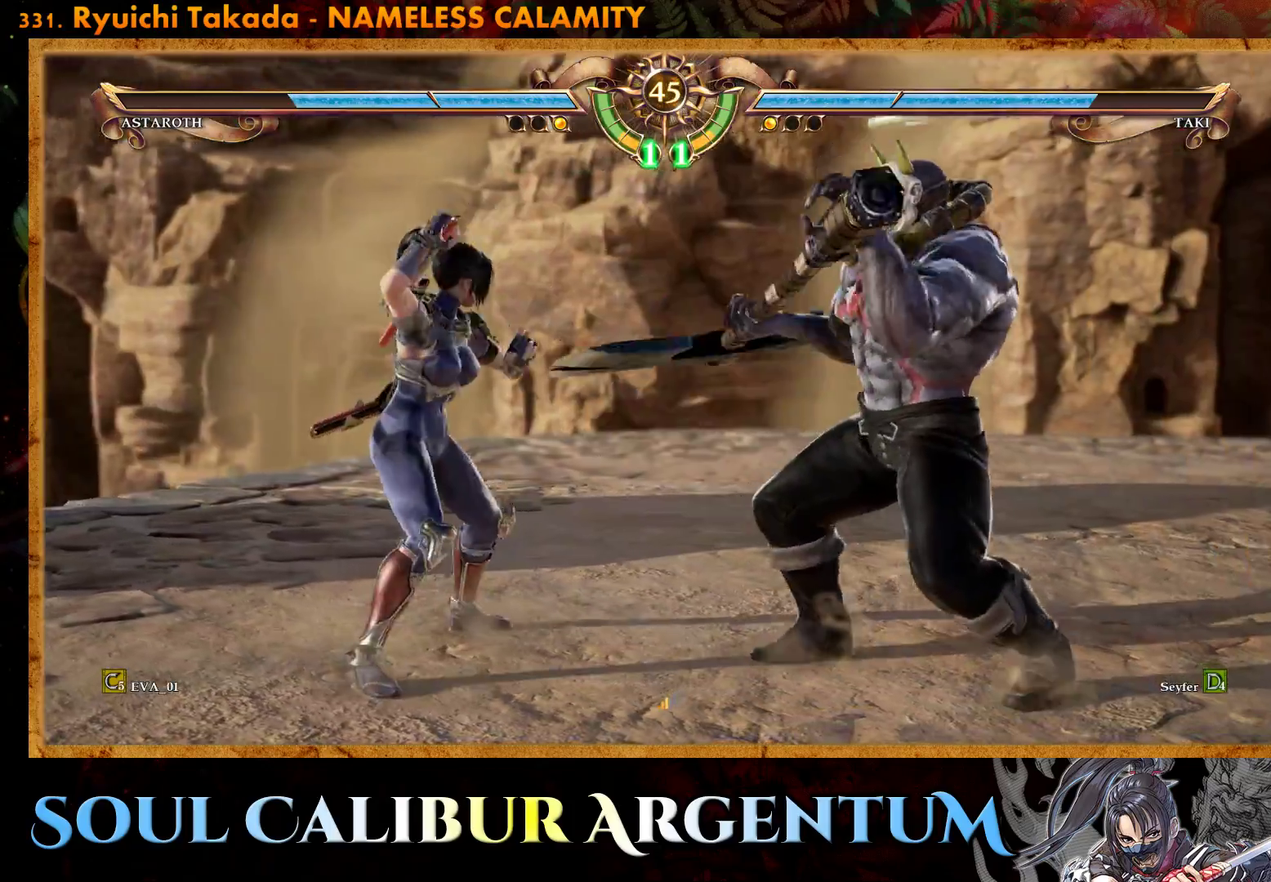
{"buttons": ["DPAD_LEFT"], "right_stick": "center", "events": [[17, "TRIANGLE", "up"], [83, "SQUARE", "down"], [167, "SQUARE", "up"]]}
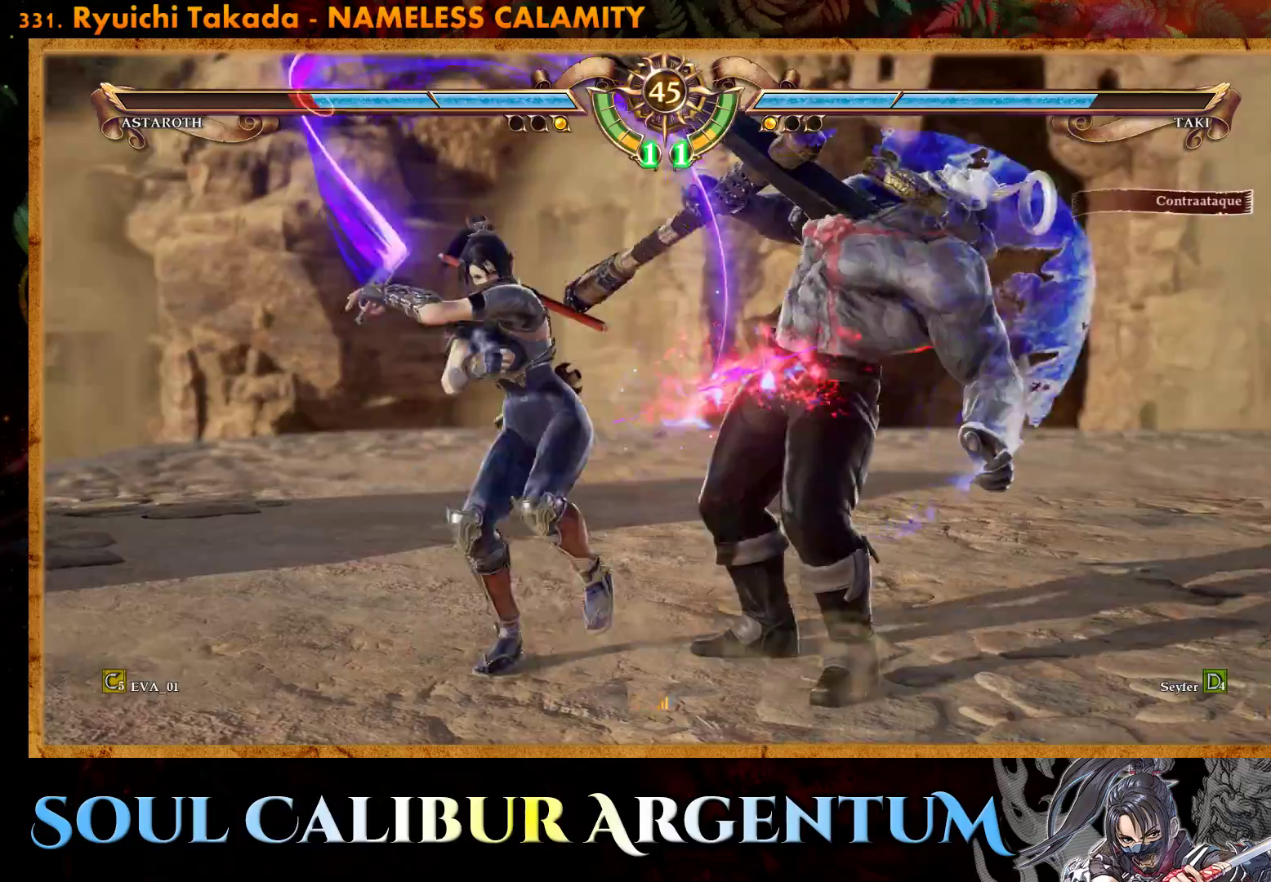
{"buttons": ["DPAD_RIGHT"], "right_stick": "center", "events": [[133, "DPAD_LEFT", "up"], [300, "DPAD_RIGHT", "down"], [383, "DPAD_RIGHT", "up"], [483, "DPAD_RIGHT", "down"]]}
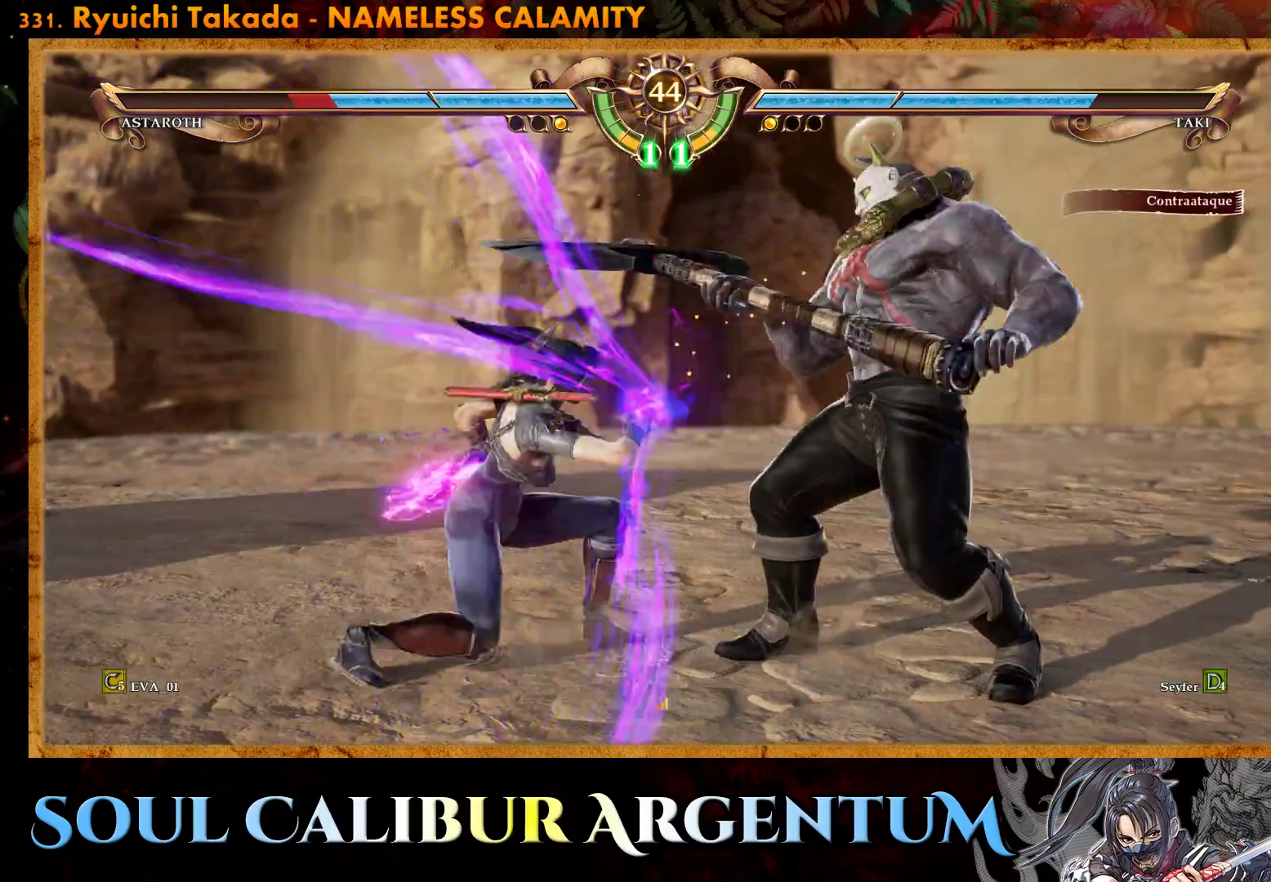
{"buttons": ["TRIANGLE", "DPAD_LEFT"], "right_stick": "center", "events": [[50, "DPAD_RIGHT", "up"], [133, "DPAD_LEFT", "down"], [233, "TRIANGLE", "down"], [350, "TRIANGLE", "up"], [400, "TRIANGLE", "down"]]}